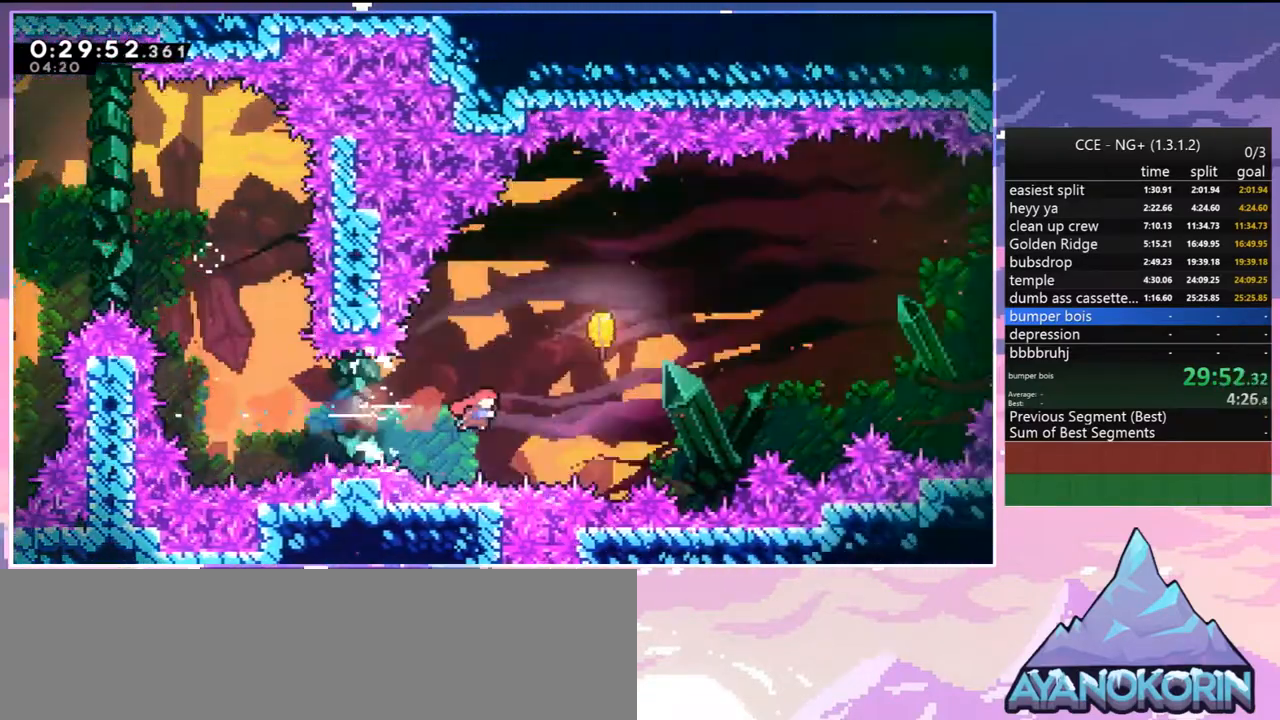
Gameplay with keyboard; each line is a JSON object with the keys held at the frame after it. "events" lists presses ("down") and releases ("up") of "dash", "down", "grab", "jump", "jump2", "left", "menu", "right", "skip" and "up" between this image and that frame as [ms after this image, input, new state], when the widget could be followed in between. No other keys are recorded. Mouse input is not recorded. Key names are as the overlay labels them; some are game actions (e.g. jump) rather than physical keys.
{"keys": ["right"], "events": [[67, "dash", "down"], [167, "dash", "up"], [350, "up", "up"]]}
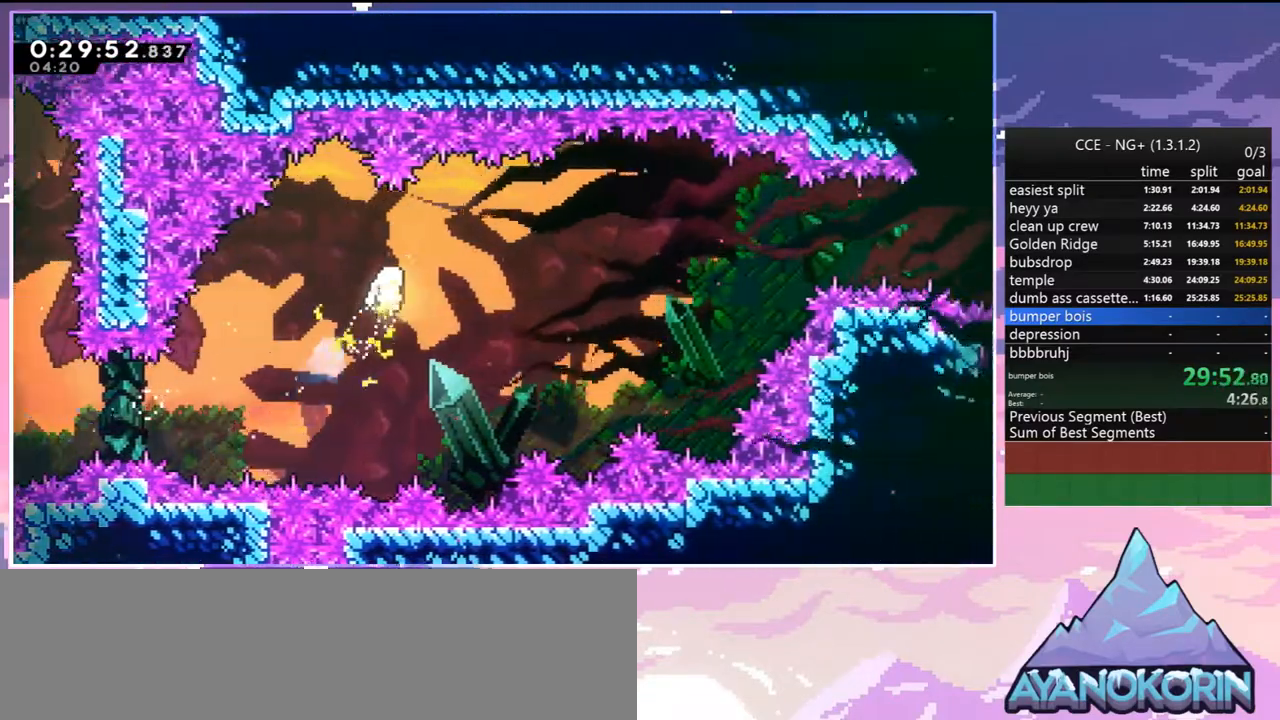
{"keys": ["right", "up"], "events": [[500, "up", "down"]]}
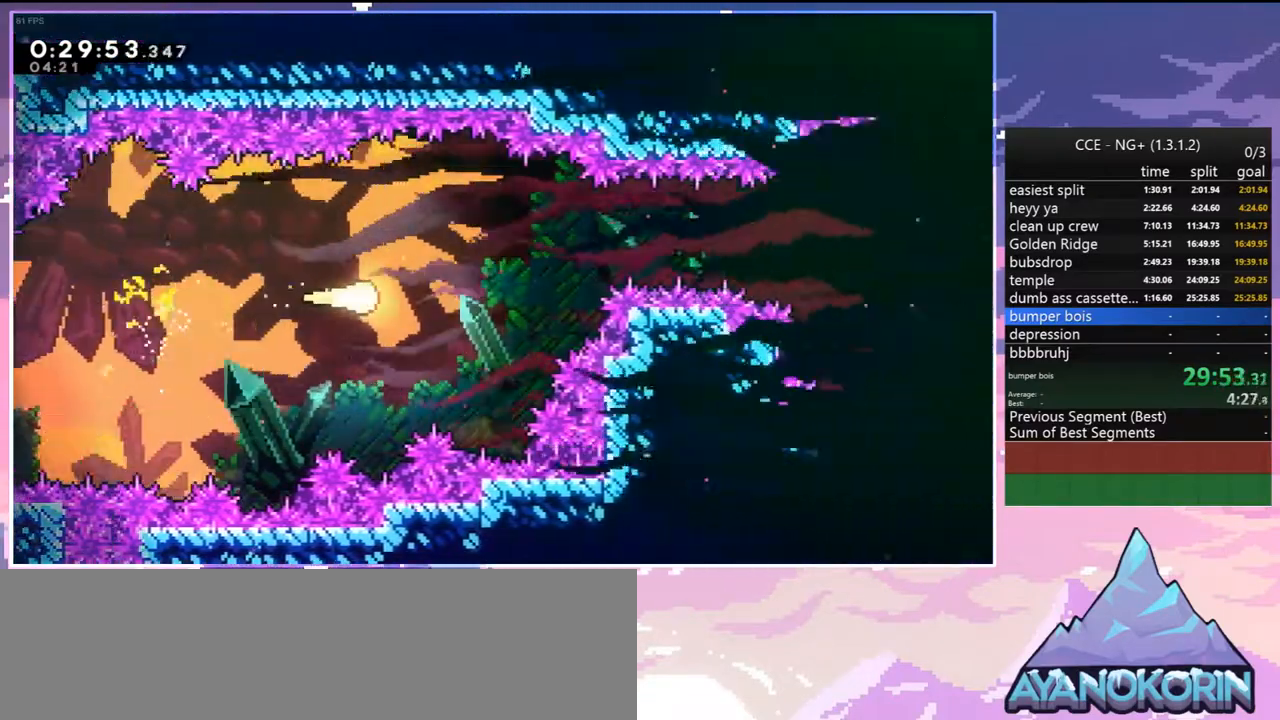
{"keys": ["right"], "events": [[150, "up", "up"]]}
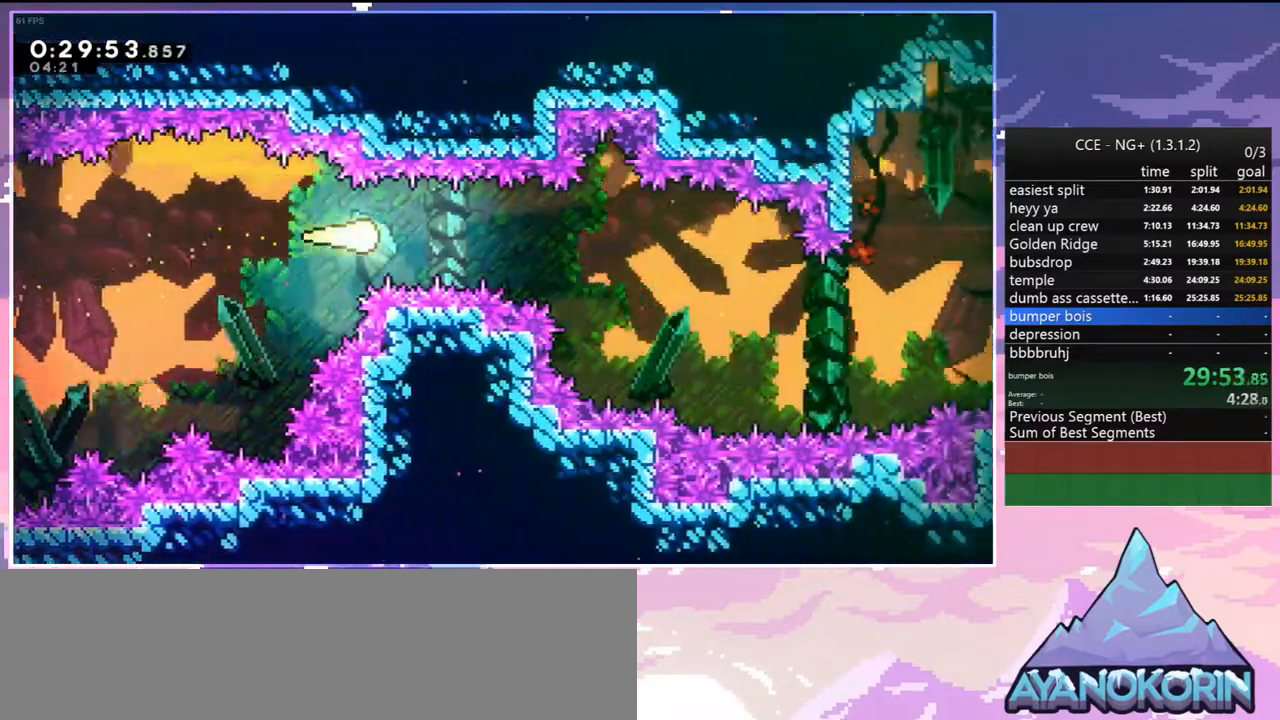
{"keys": ["right"], "events": [[300, "down", "down"], [450, "down", "up"]]}
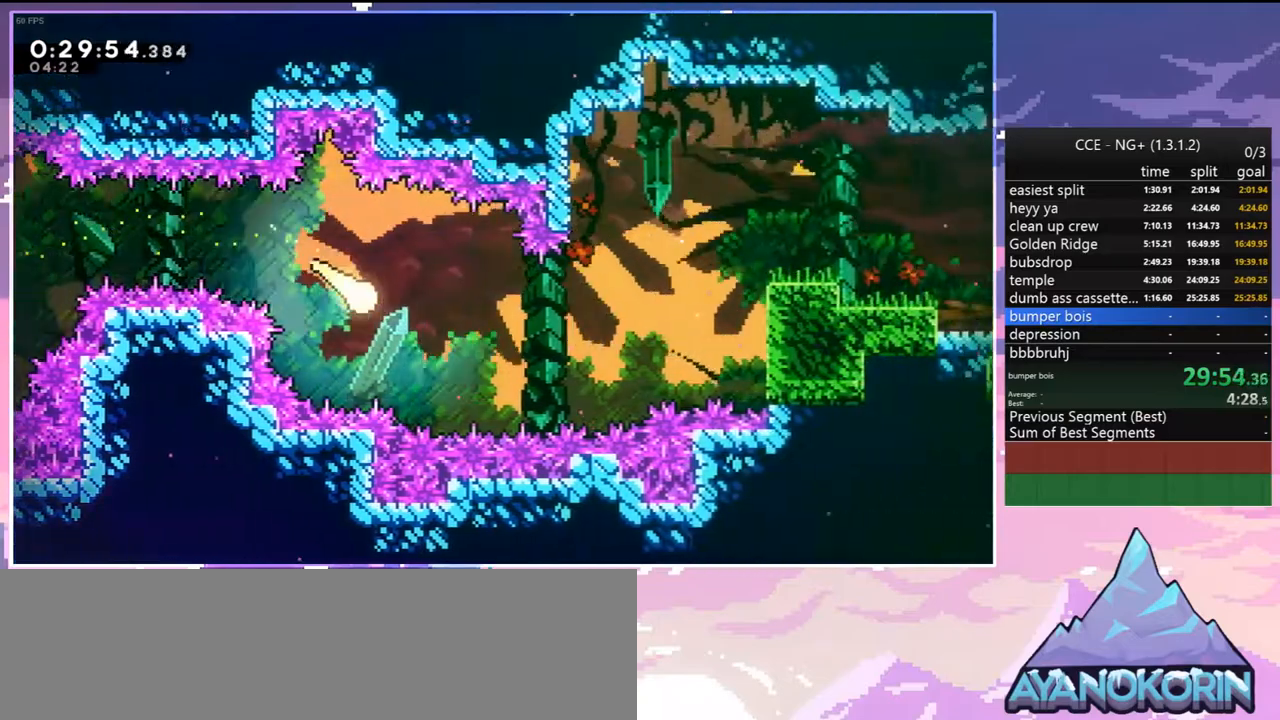
{"keys": ["right", "up"], "events": [[417, "up", "down"]]}
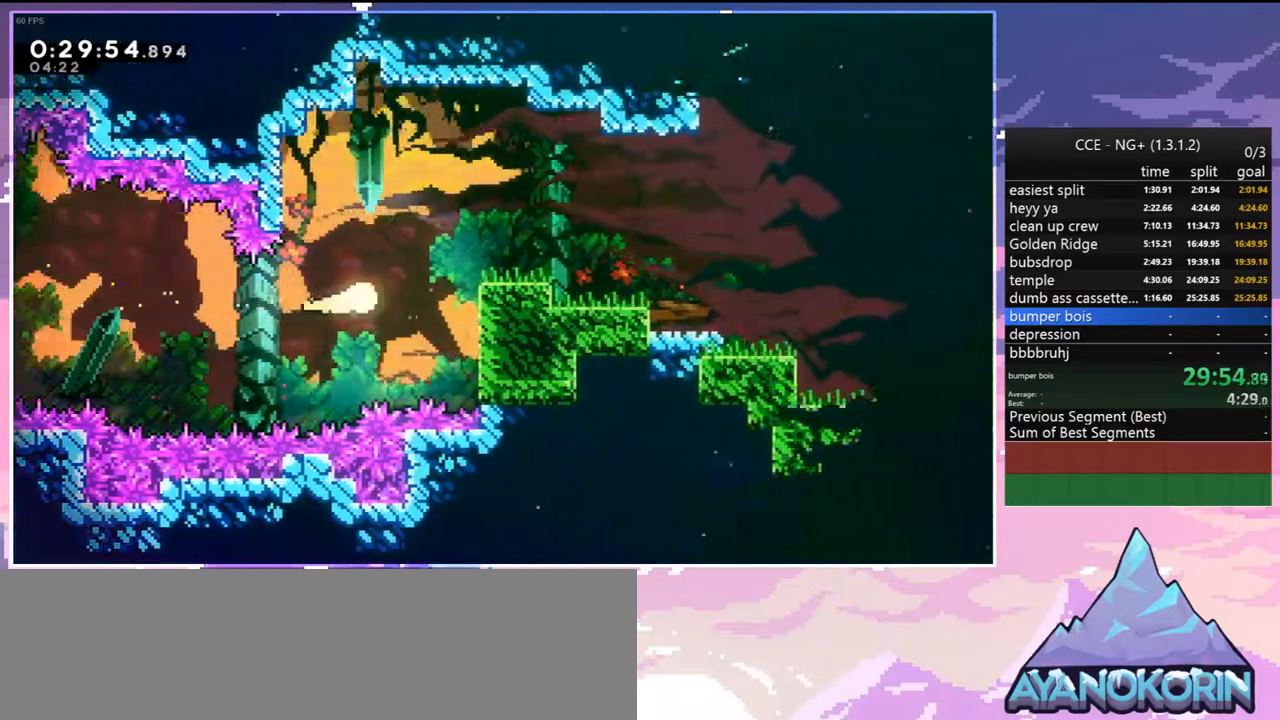
{"keys": ["down", "jump2", "right"], "events": [[100, "up", "up"], [200, "down", "down"], [250, "dash", "down"], [434, "jump2", "down"], [484, "dash", "up"]]}
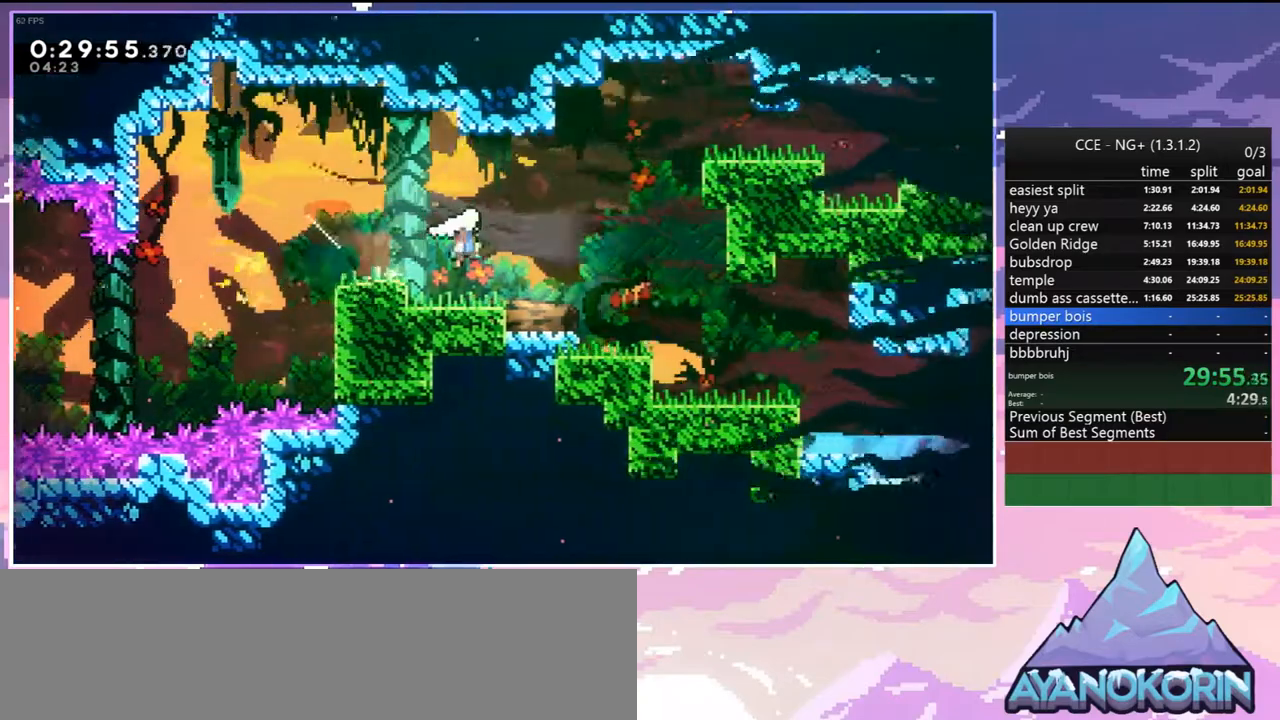
{"keys": ["menu"], "events": [[117, "dash", "down"], [117, "jump2", "up"], [267, "dash", "up"], [350, "down", "up"], [350, "right", "up"], [400, "menu", "down"]]}
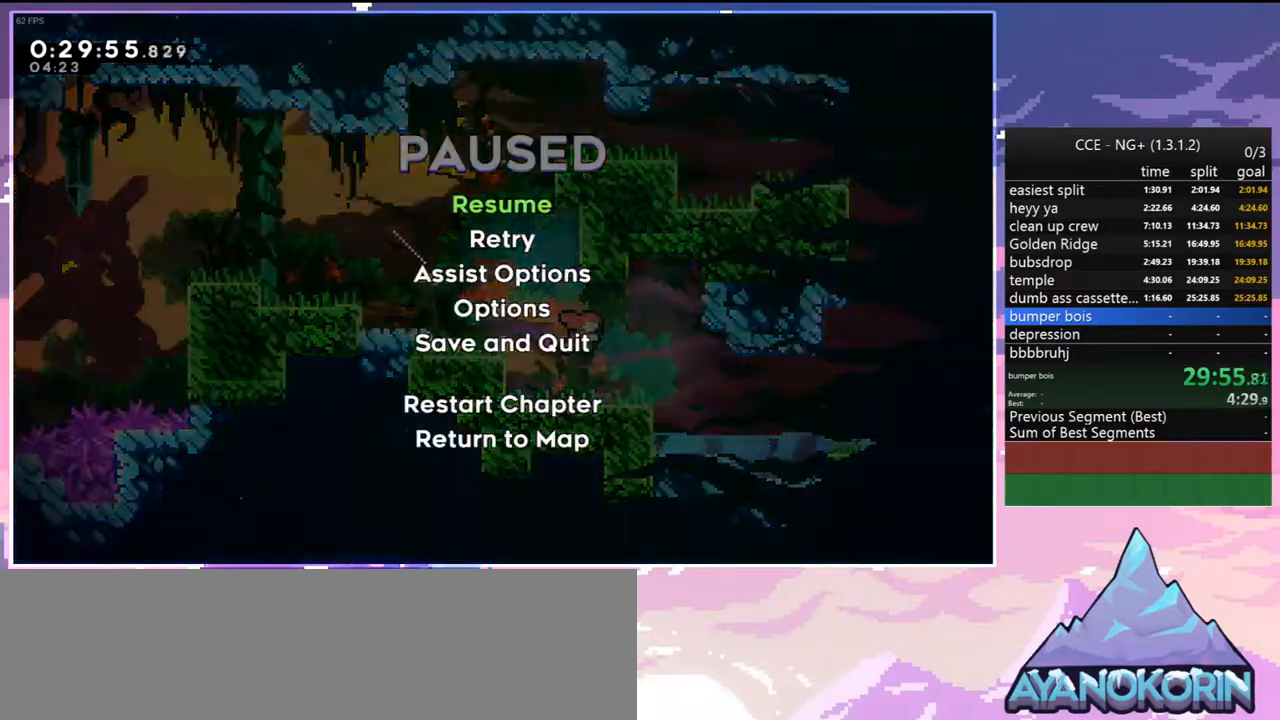
{"keys": [], "events": [[34, "menu", "up"]]}
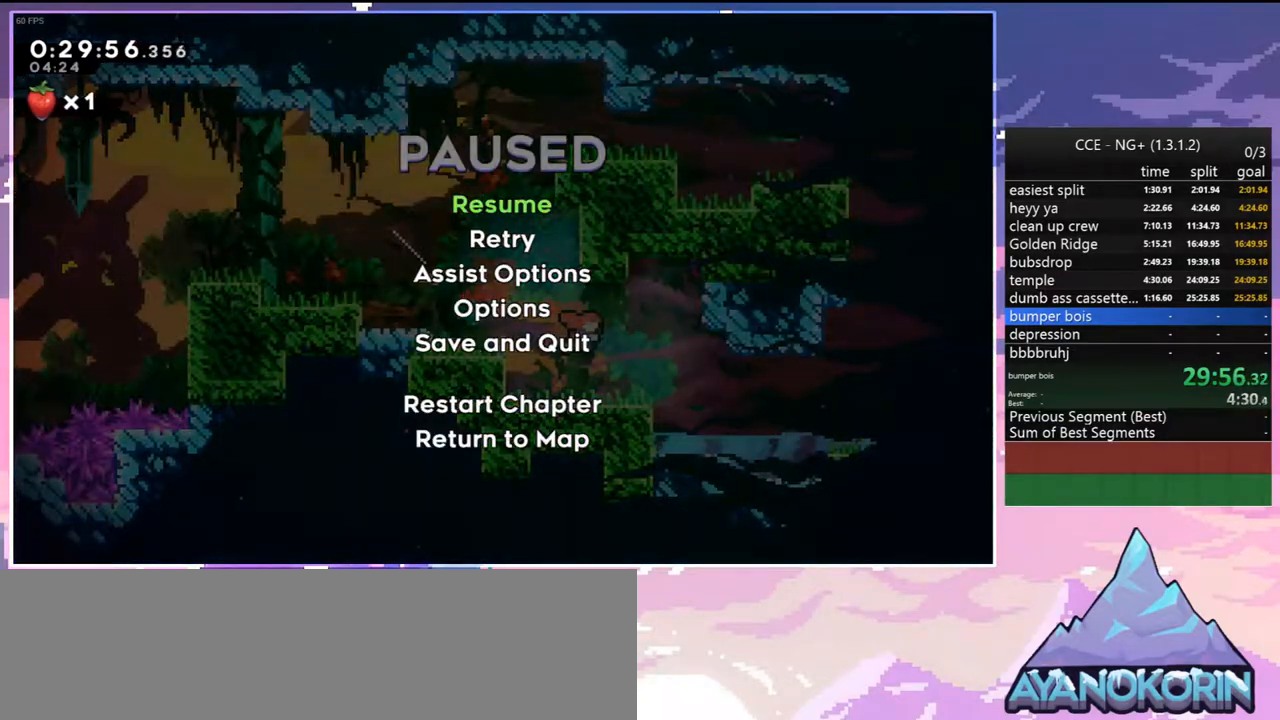
{"keys": [], "events": []}
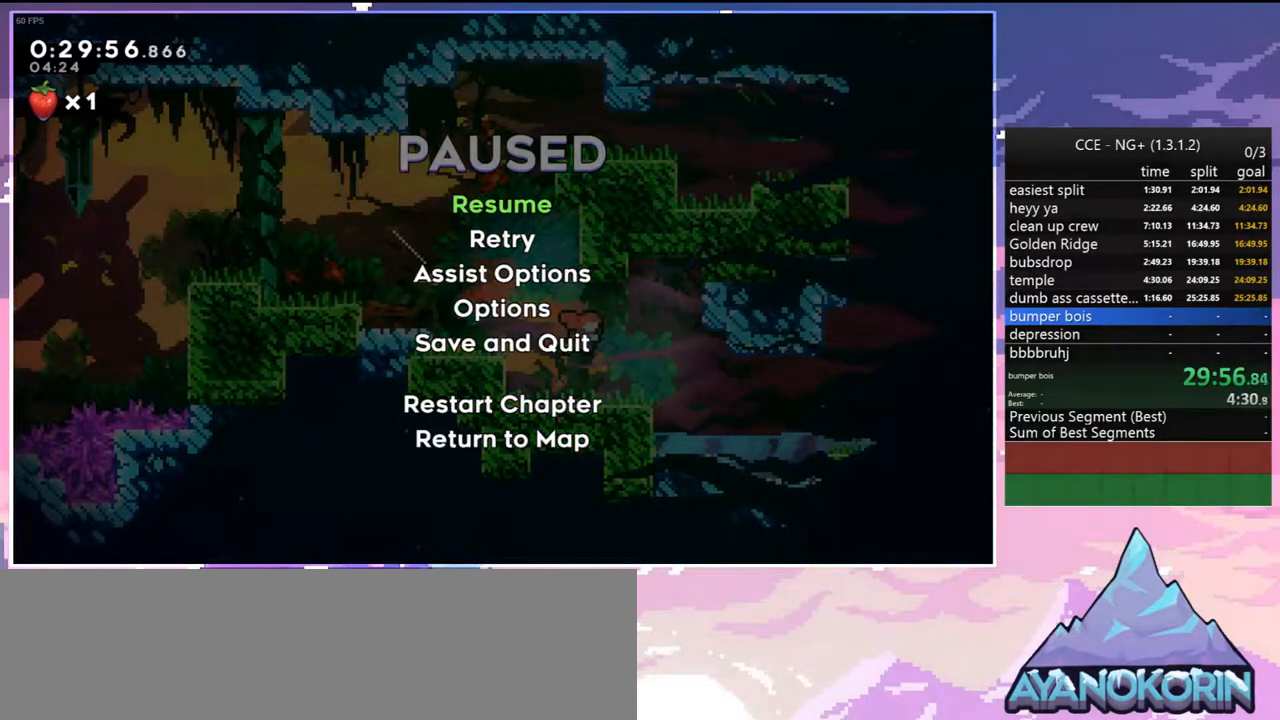
{"keys": [], "events": []}
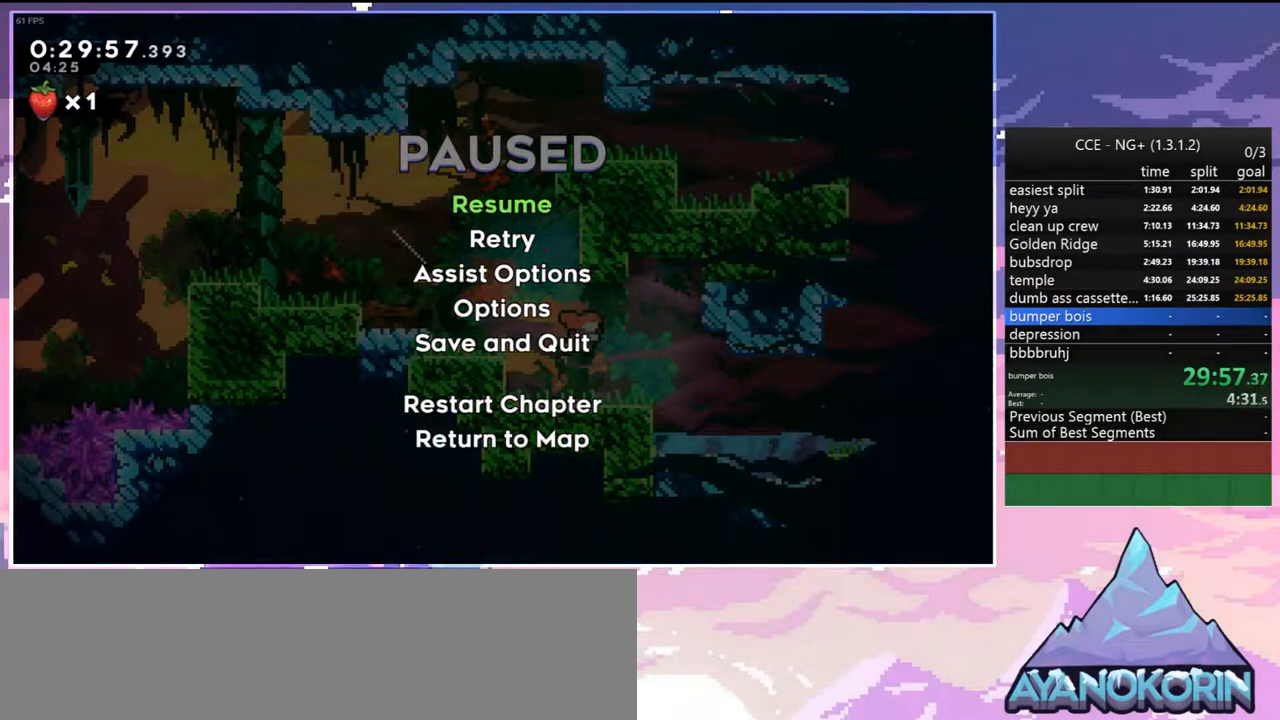
{"keys": [], "events": []}
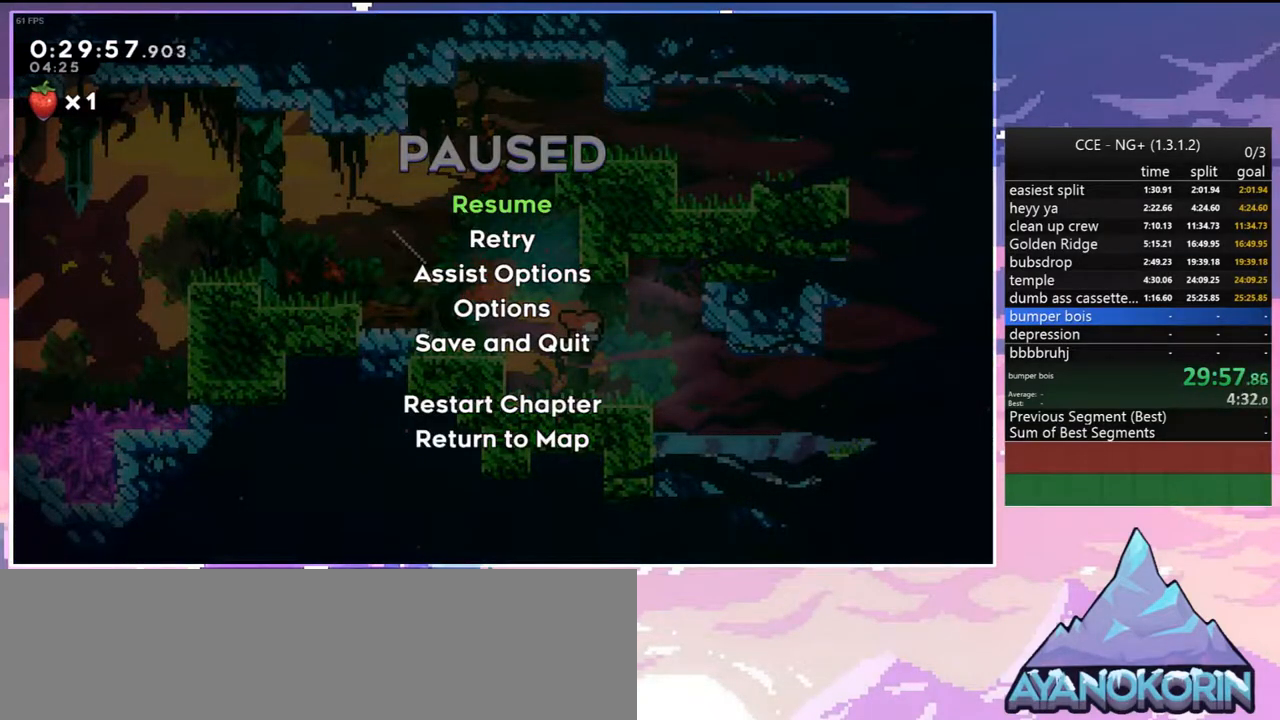
{"keys": [], "events": []}
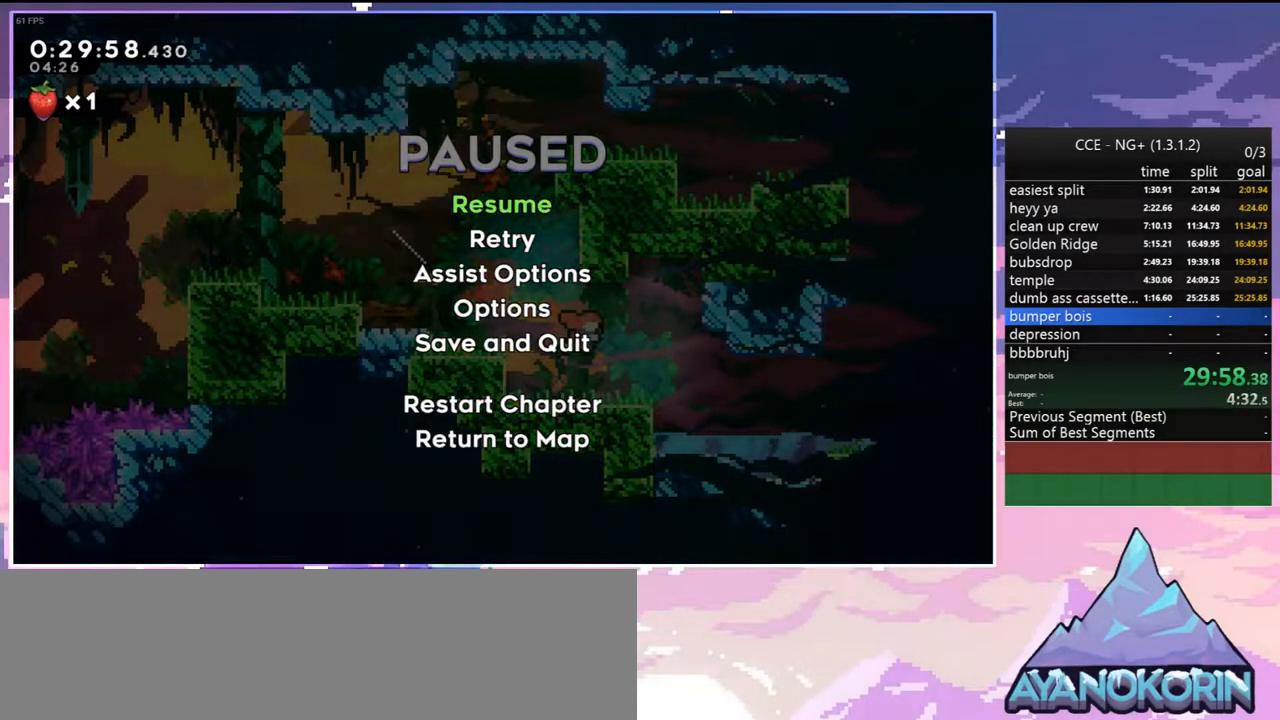
{"keys": [], "events": []}
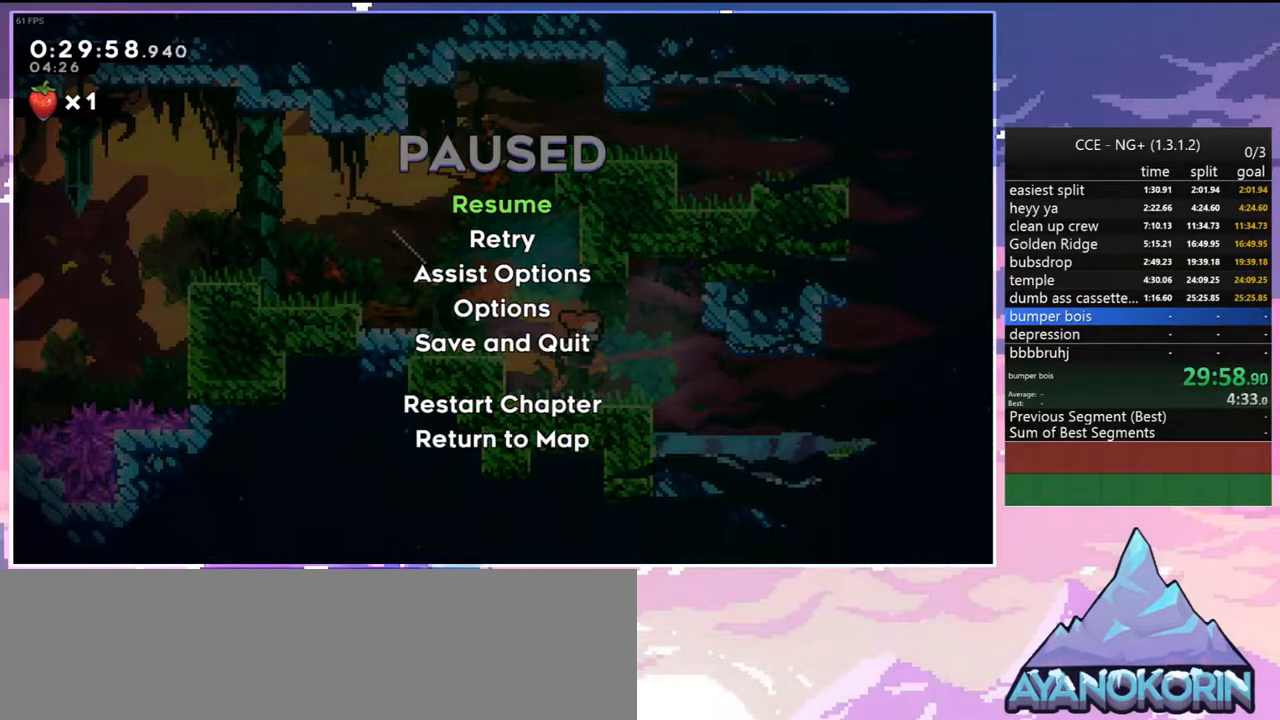
{"keys": ["right"], "events": [[500, "right", "down"]]}
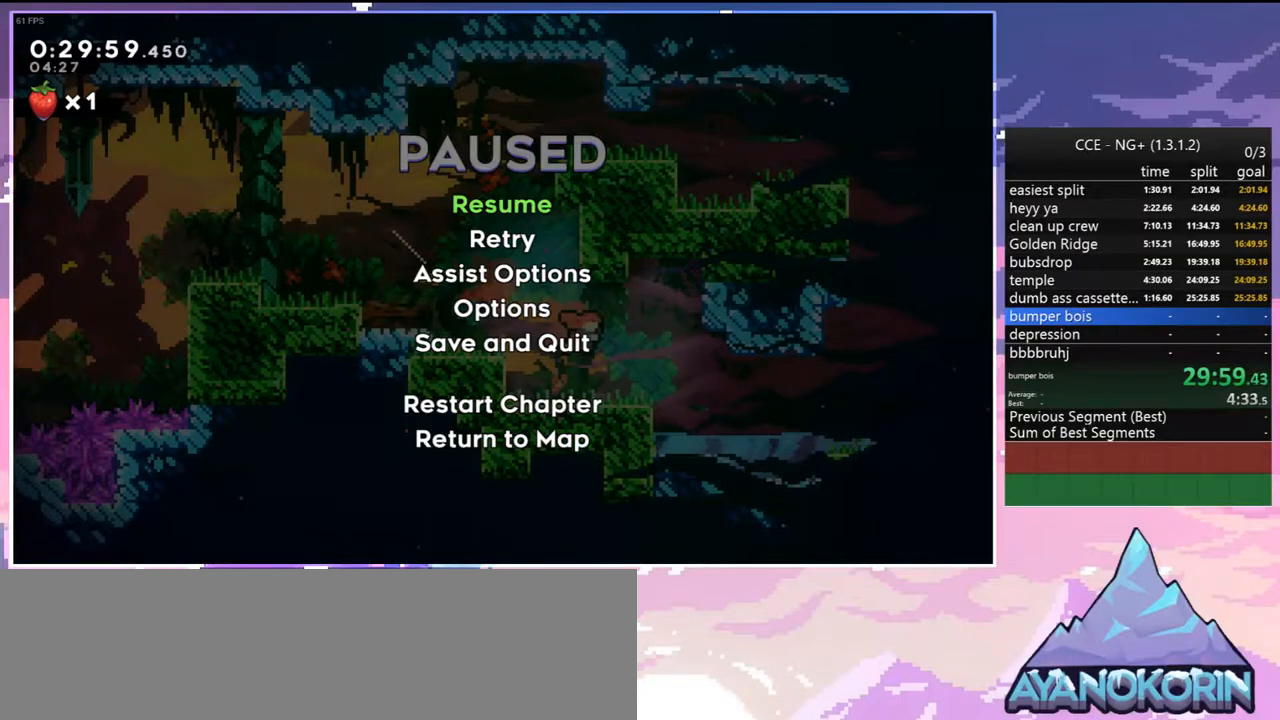
{"keys": ["down", "jump2", "right"], "events": [[50, "down", "down"], [50, "grab", "down"], [200, "grab", "up"], [484, "jump2", "down"]]}
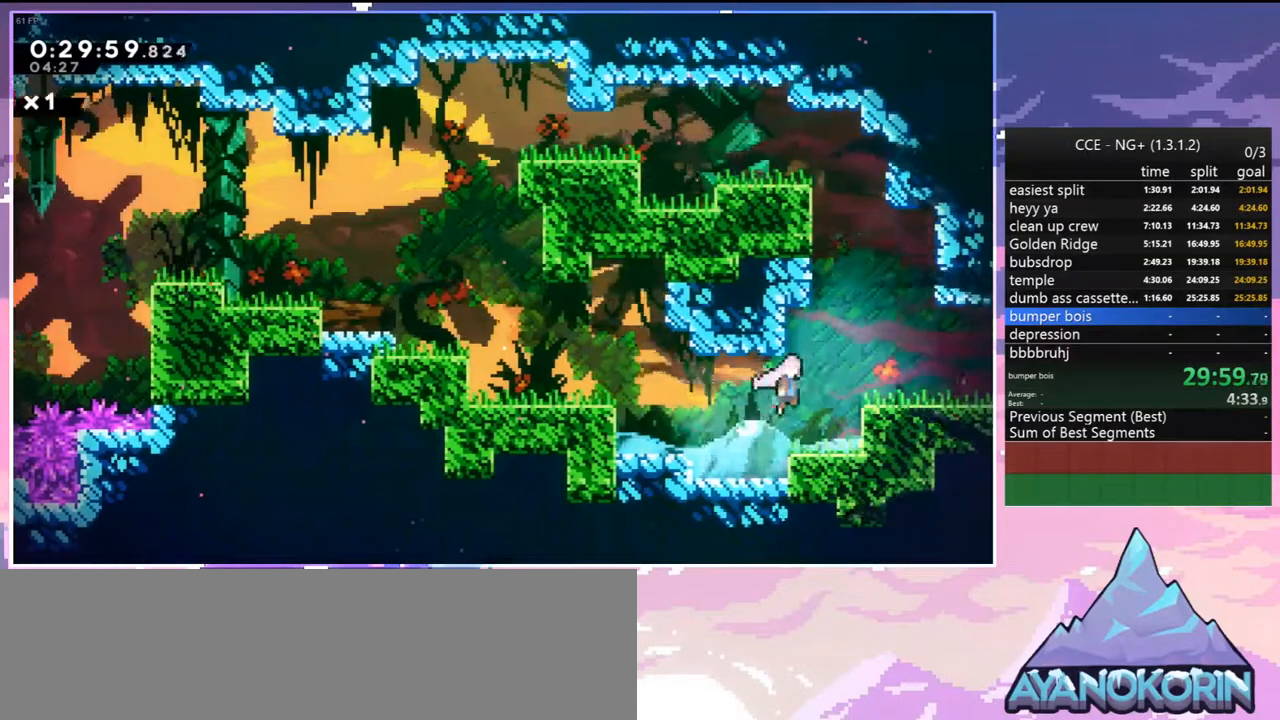
{"keys": ["right"], "events": [[17, "down", "up"], [217, "down", "down"], [267, "dash", "down"], [267, "jump2", "up"], [450, "dash", "up"], [500, "down", "up"]]}
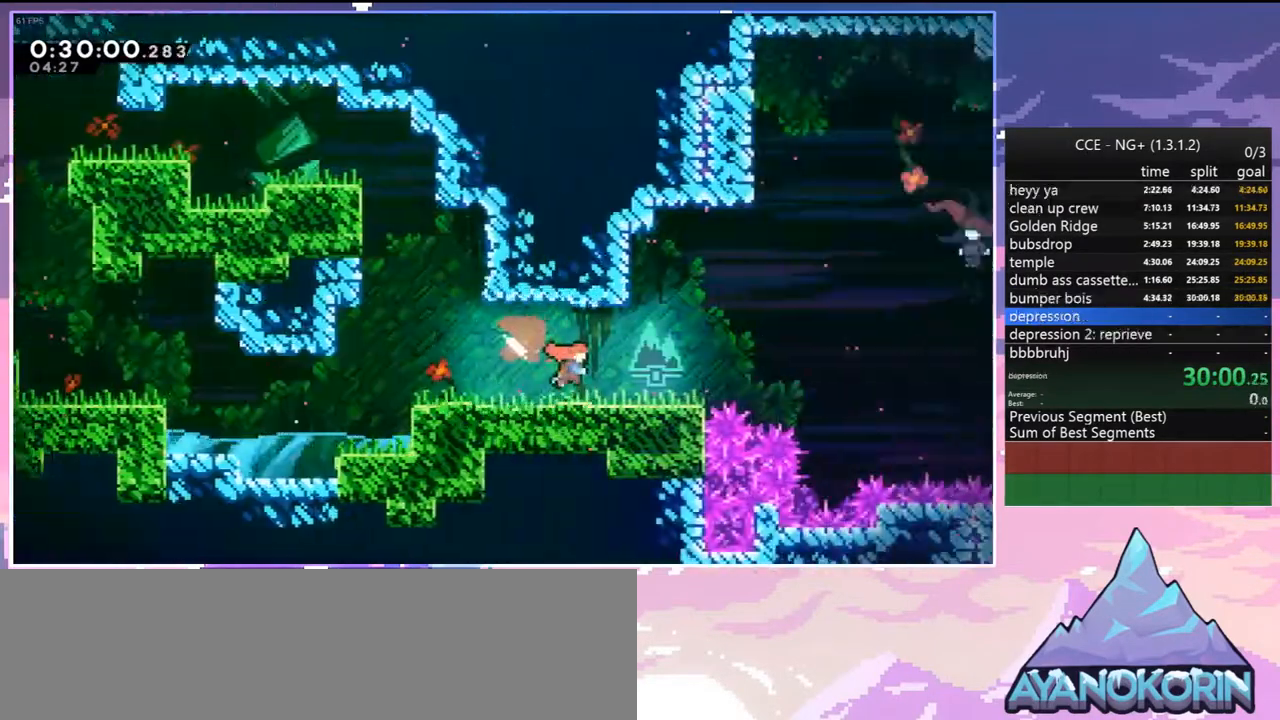
{"keys": ["right", "up"], "events": [[500, "up", "down"]]}
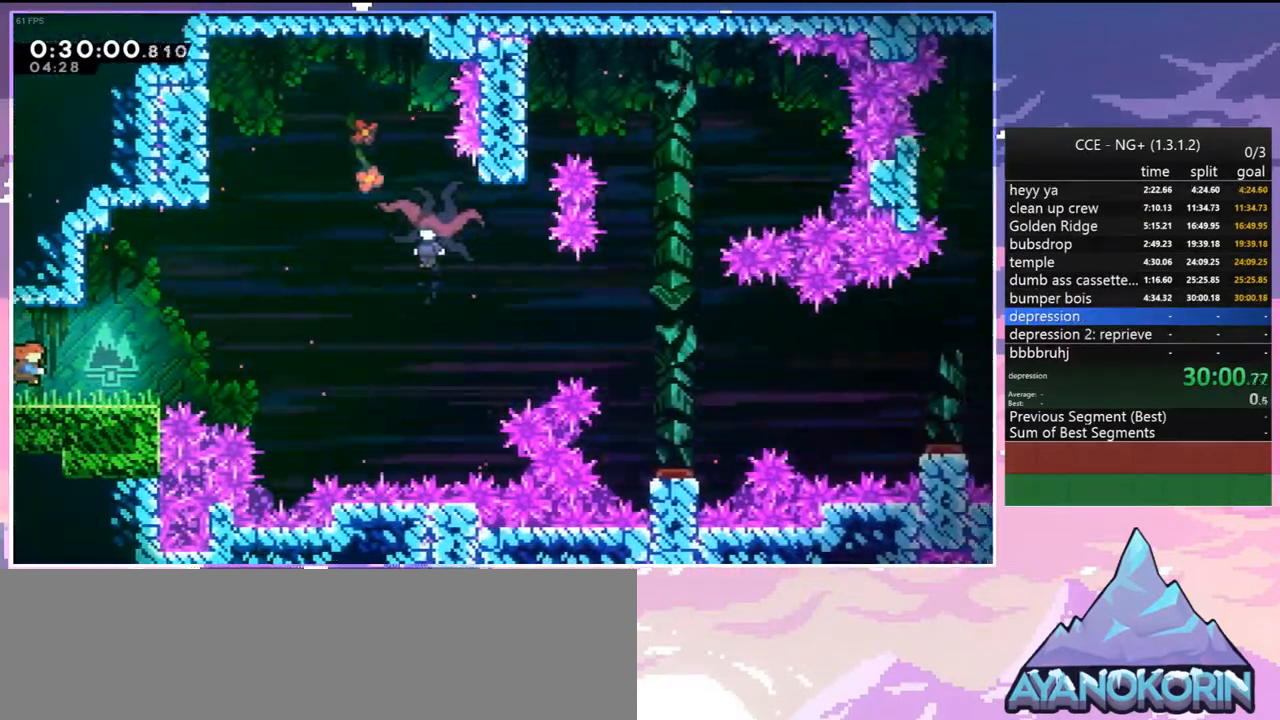
{"keys": ["right", "up"], "events": [[100, "jump2", "down"], [200, "jump2", "up"], [250, "dash", "down"], [334, "dash", "up"]]}
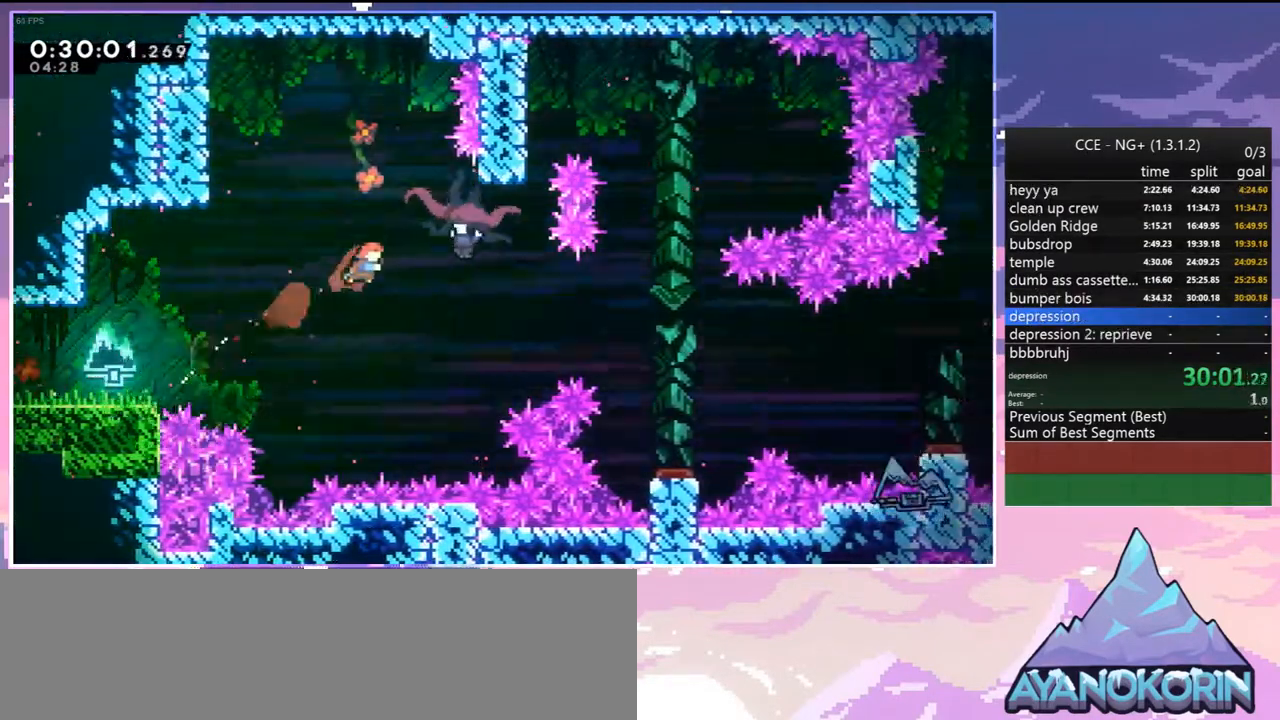
{"keys": ["left"], "events": [[167, "left", "down"], [217, "right", "up"], [250, "up", "up"]]}
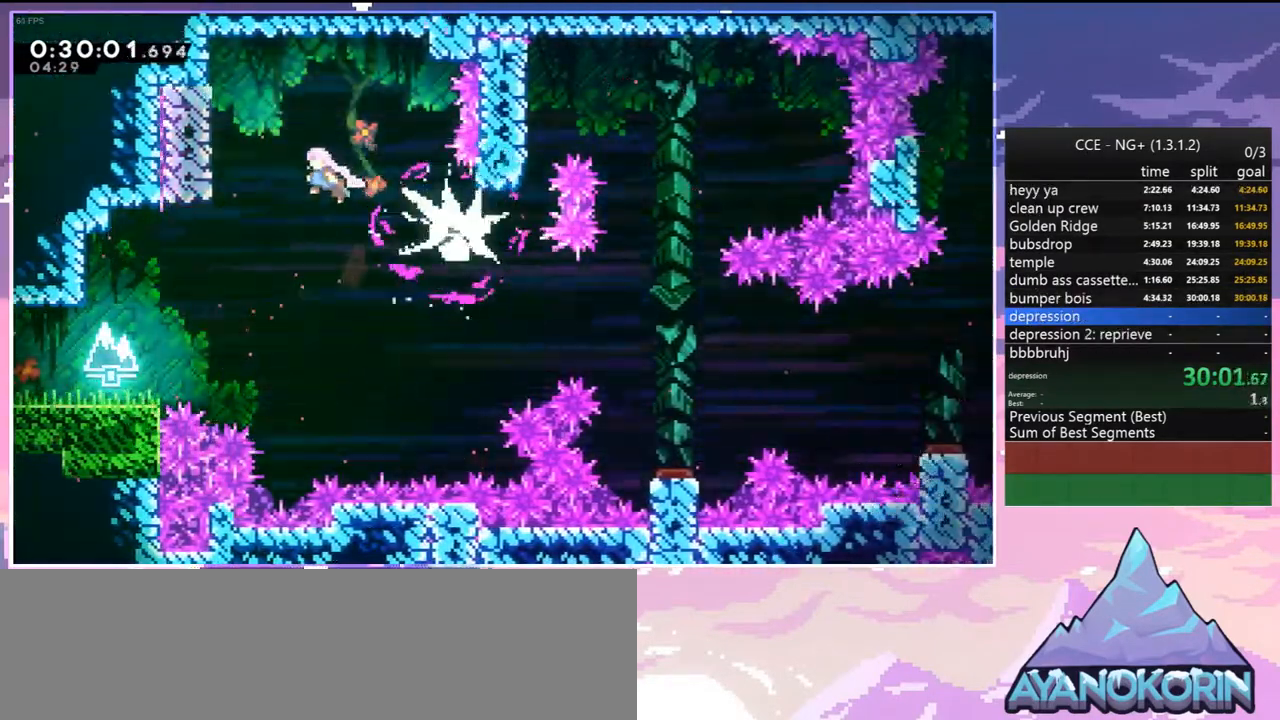
{"keys": ["down", "right"], "events": [[134, "right", "down"], [184, "jump2", "down"], [184, "left", "up"], [234, "down", "down"], [317, "jump2", "up"]]}
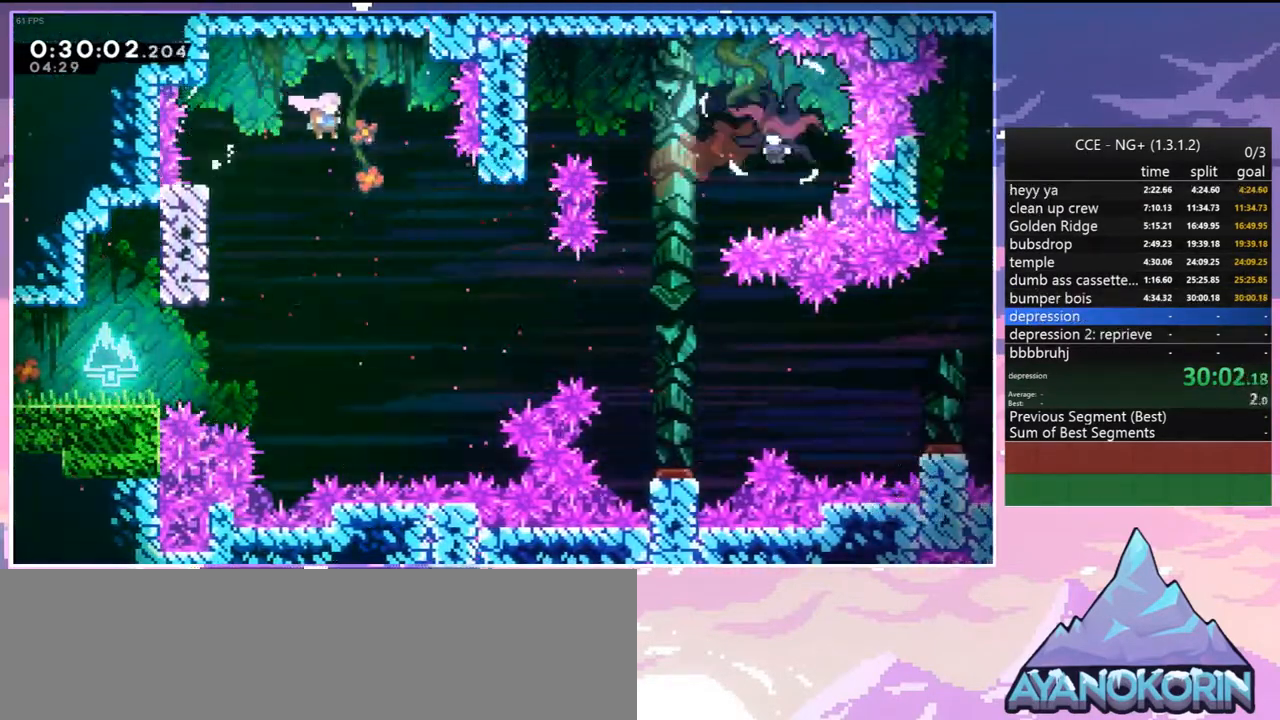
{"keys": ["right"], "events": [[234, "down", "up"], [334, "dash", "down"], [484, "dash", "up"]]}
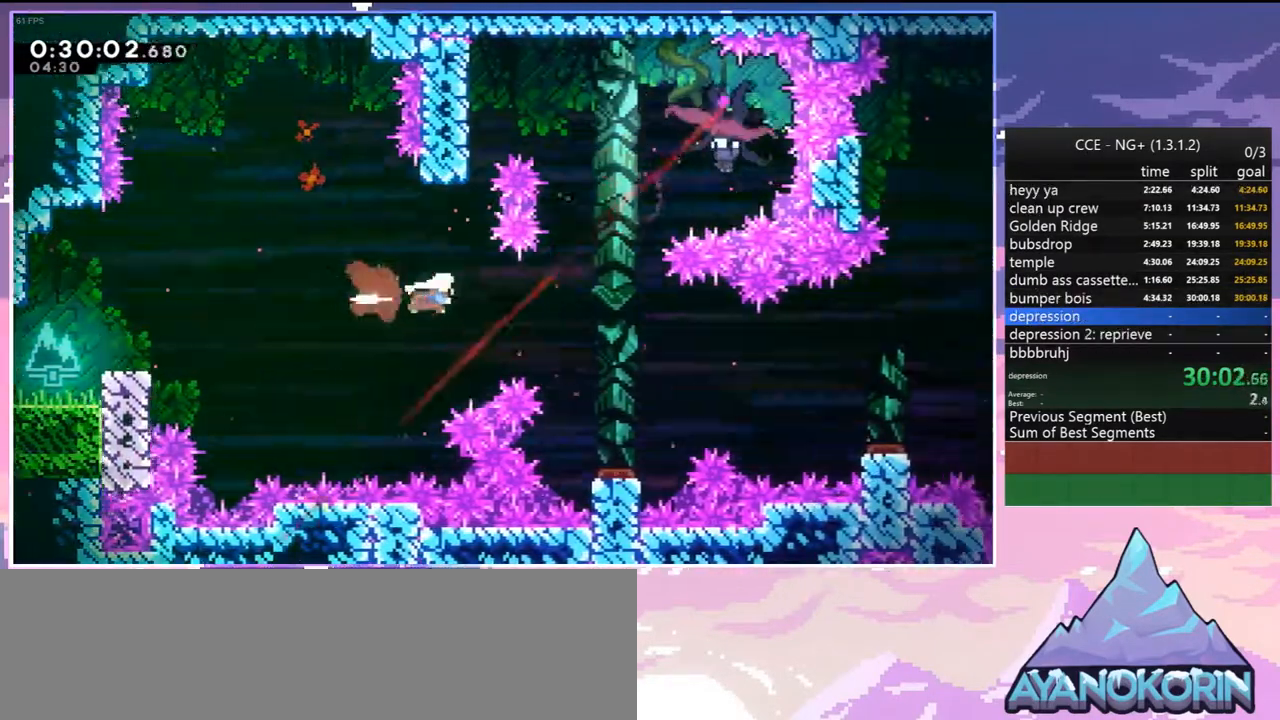
{"keys": [], "events": [[400, "right", "up"]]}
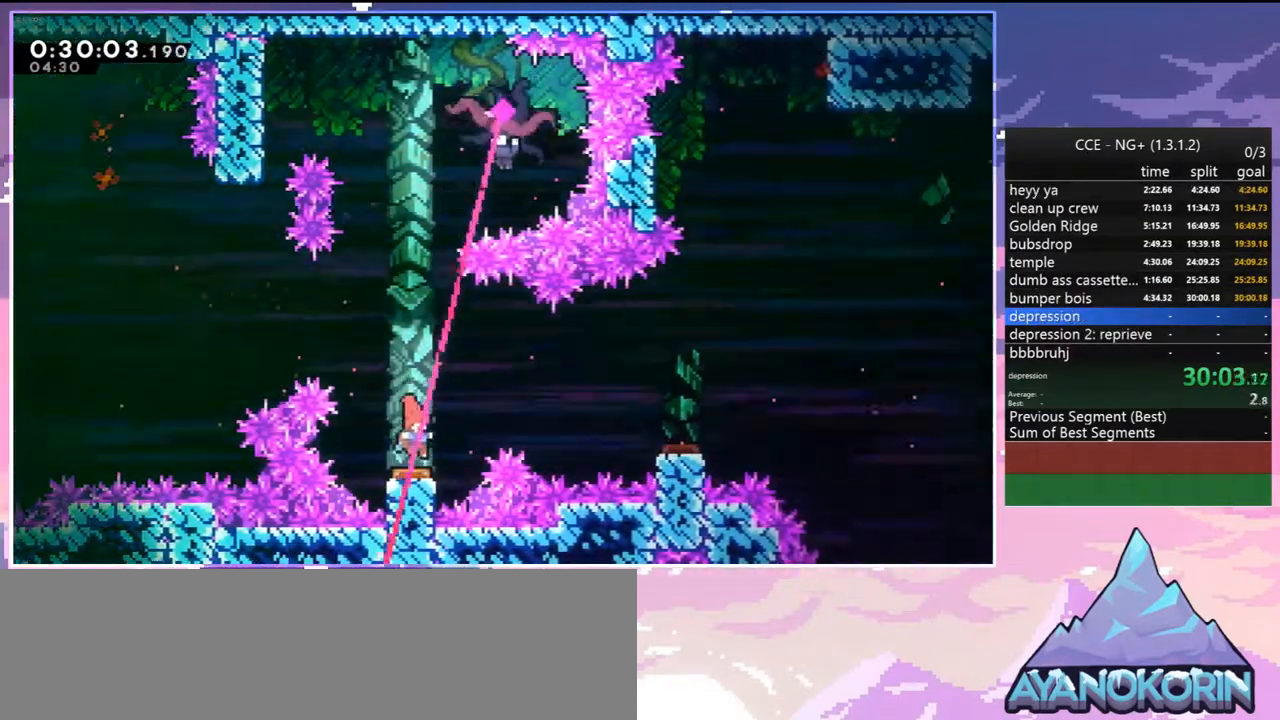
{"keys": ["up"], "events": [[34, "left", "down"], [234, "left", "up"], [267, "up", "down"], [317, "dash", "down"], [417, "dash", "up"]]}
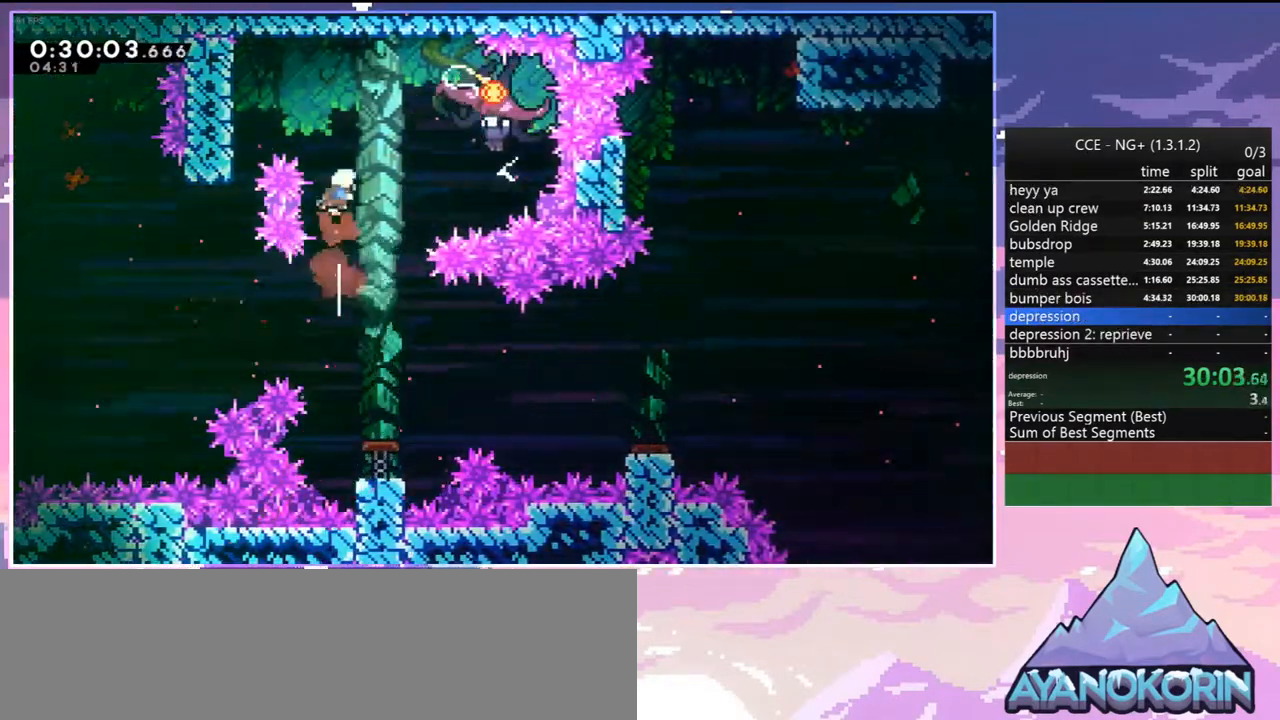
{"keys": ["left"], "events": [[17, "right", "down"], [100, "dash", "down"], [100, "up", "up"], [250, "dash", "up"], [434, "left", "down"], [434, "right", "up"]]}
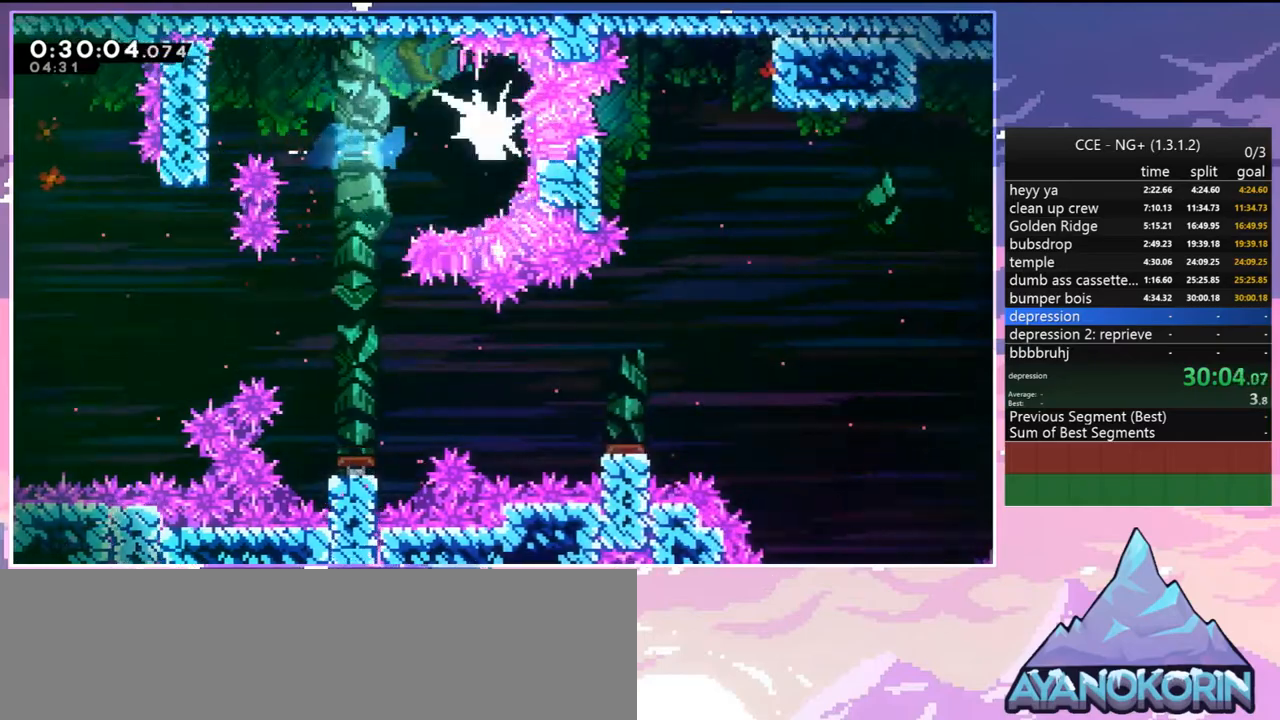
{"keys": ["down", "jump2", "left", "right"], "events": [[500, "down", "down"], [500, "jump2", "down"], [500, "right", "down"]]}
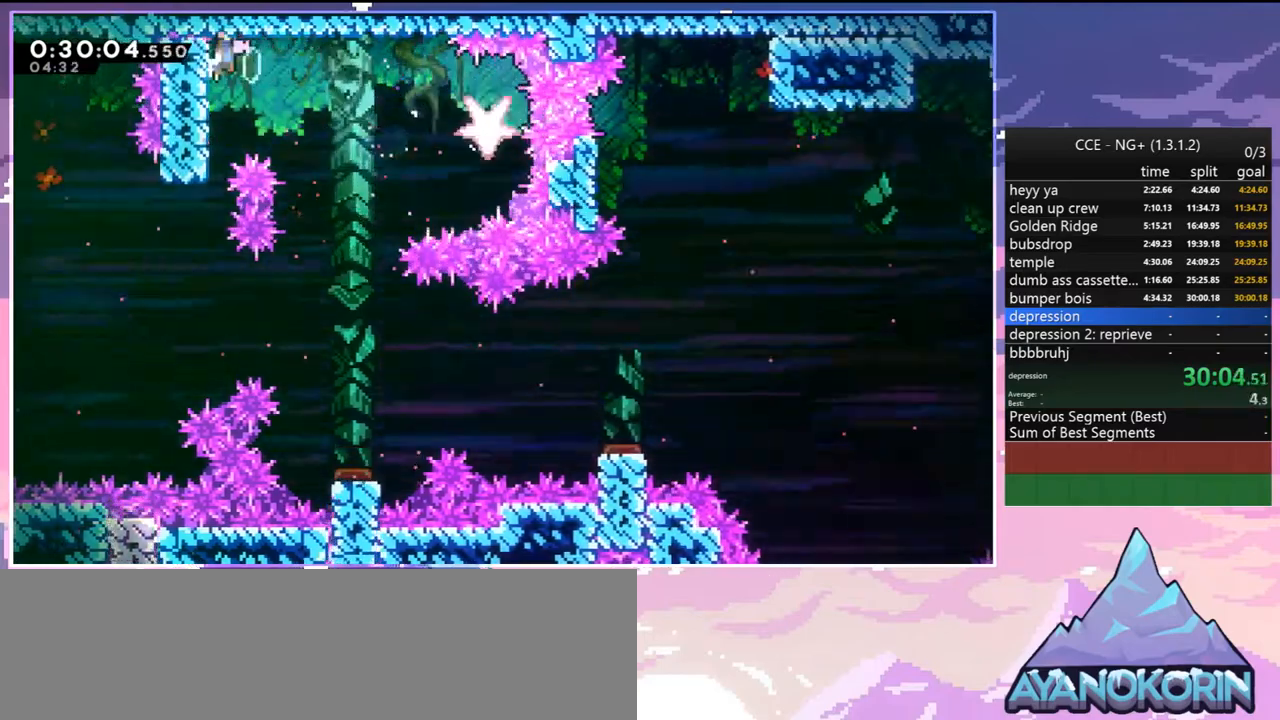
{"keys": ["down", "right"], "events": [[34, "left", "up"], [84, "jump2", "up"]]}
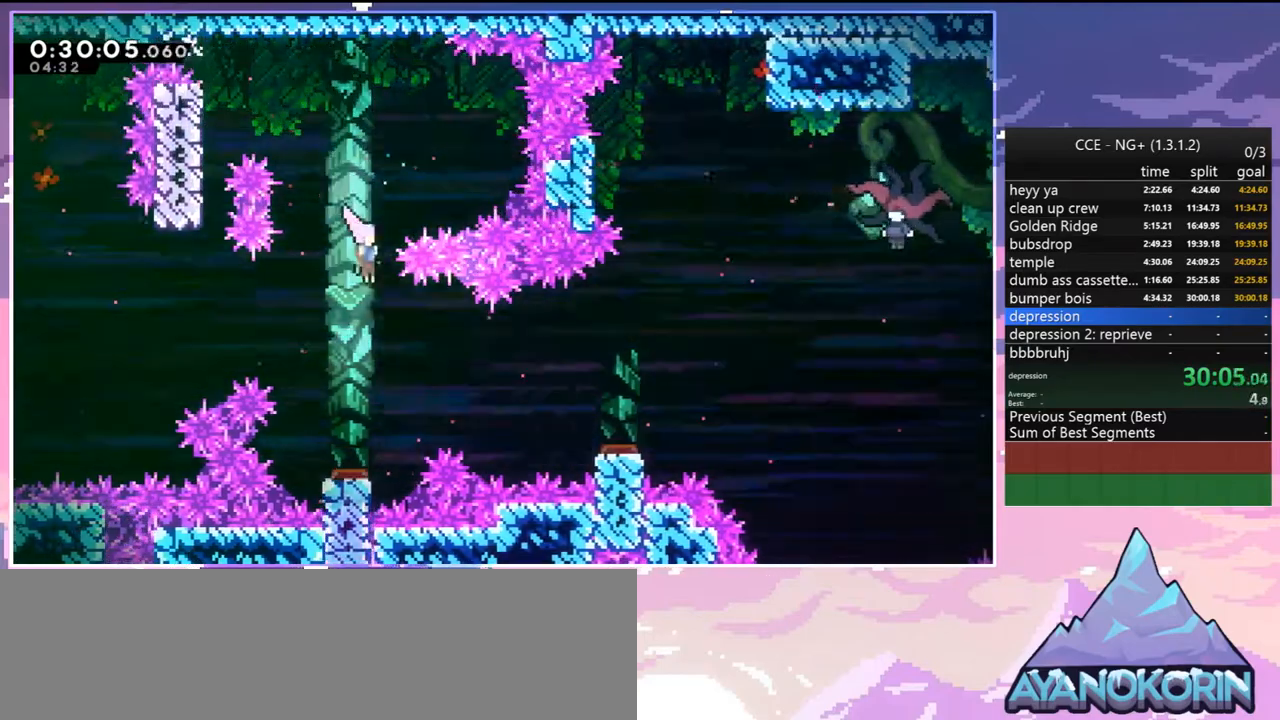
{"keys": ["dash", "down", "right"], "events": [[100, "down", "up"], [150, "dash", "down"], [250, "dash", "up"], [334, "down", "down"], [434, "dash", "down"]]}
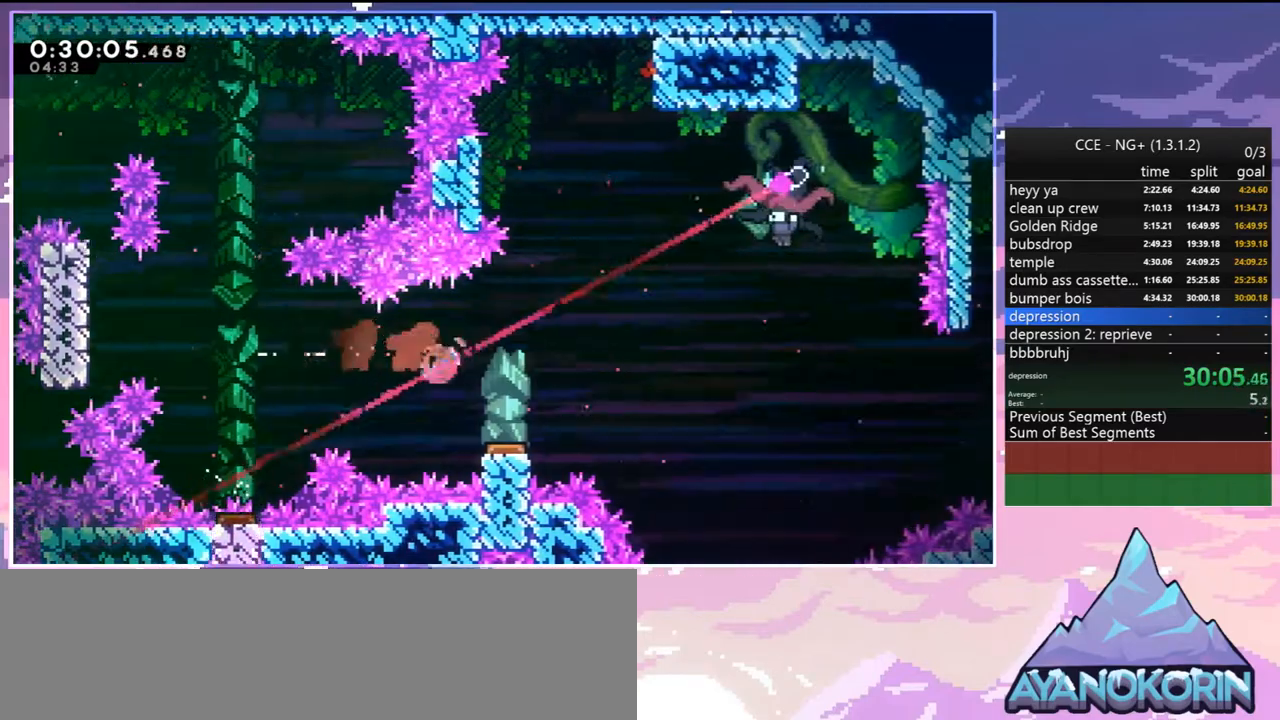
{"keys": ["right"], "events": [[17, "dash", "up"], [67, "down", "up"], [167, "up", "down"], [350, "dash", "down"], [450, "dash", "up"], [484, "up", "up"]]}
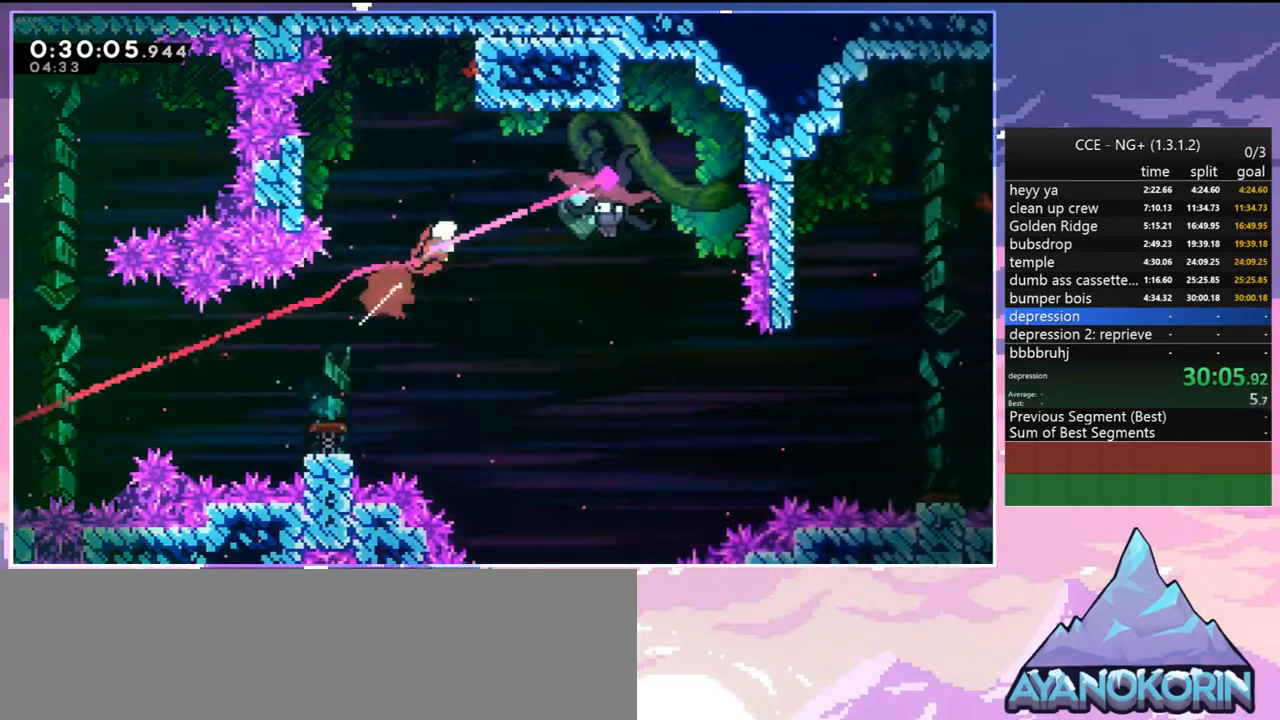
{"keys": [], "events": [[84, "dash", "down"], [234, "dash", "up"], [467, "right", "up"]]}